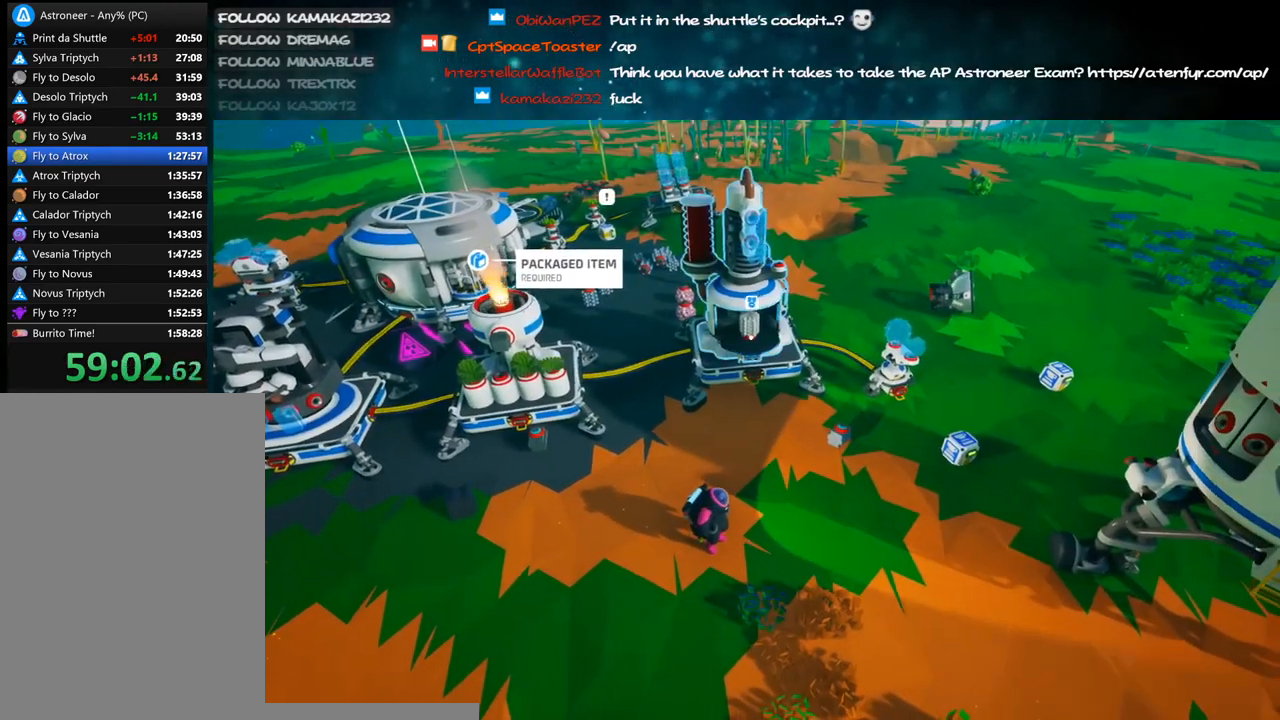
Gameplay with keyboard and mouse; each line is a JSON object with the keys and mouse buttons held at the frame after it. "events" lists presses ("down") and releases ("up") of "a", "alt", "b", "c", "ctrl", "d", "e", "f", "g", "q", "r", "s", "shift", "space", "t", "tab", "v", "w", "x", "z", "mouse_left", "mouse_wheel", "mouse_right", "mouse_mb4" and "mouse_mb5" between this image and that frame as [ms after this image, input, new state], when the widget could be followed in between. "mouse_left", "mouse_wheel", "mouse_right", "mouse_mb4", "mouse_mb5" = the "left", "wheel", "right", "mb4", "mb5" buttons of the "mouse" list. No other keys are recorded. "wheel" means that the mouse wheel is clicked or scrolled. Mouse movement is not recorded.
{"keys": ["w"], "mouse": [], "events": [[250, "mouse_left", "down"], [316, "mouse_left", "up"], [466, "w", "down"]]}
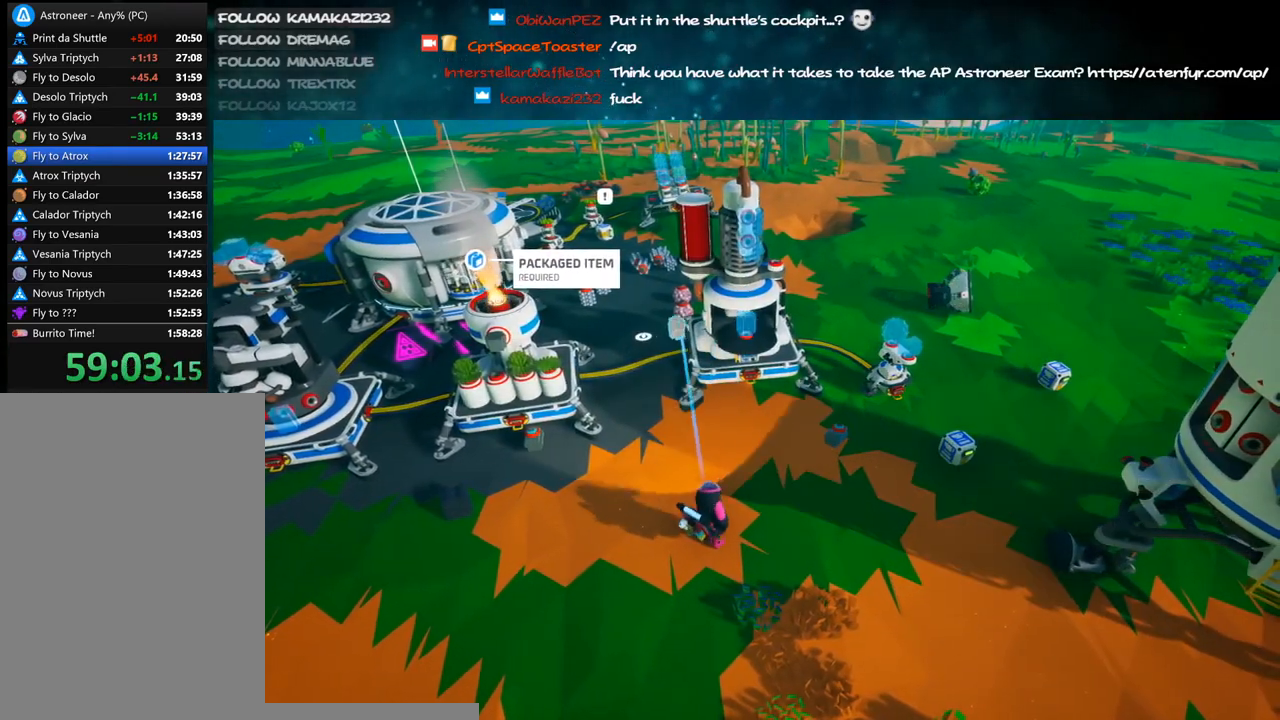
{"keys": ["a", "shift"], "mouse": ["right"], "events": [[83, "a", "down"], [150, "e", "down"], [250, "e", "up"], [266, "mouse_right", "down"], [266, "w", "up"], [500, "shift", "down"]]}
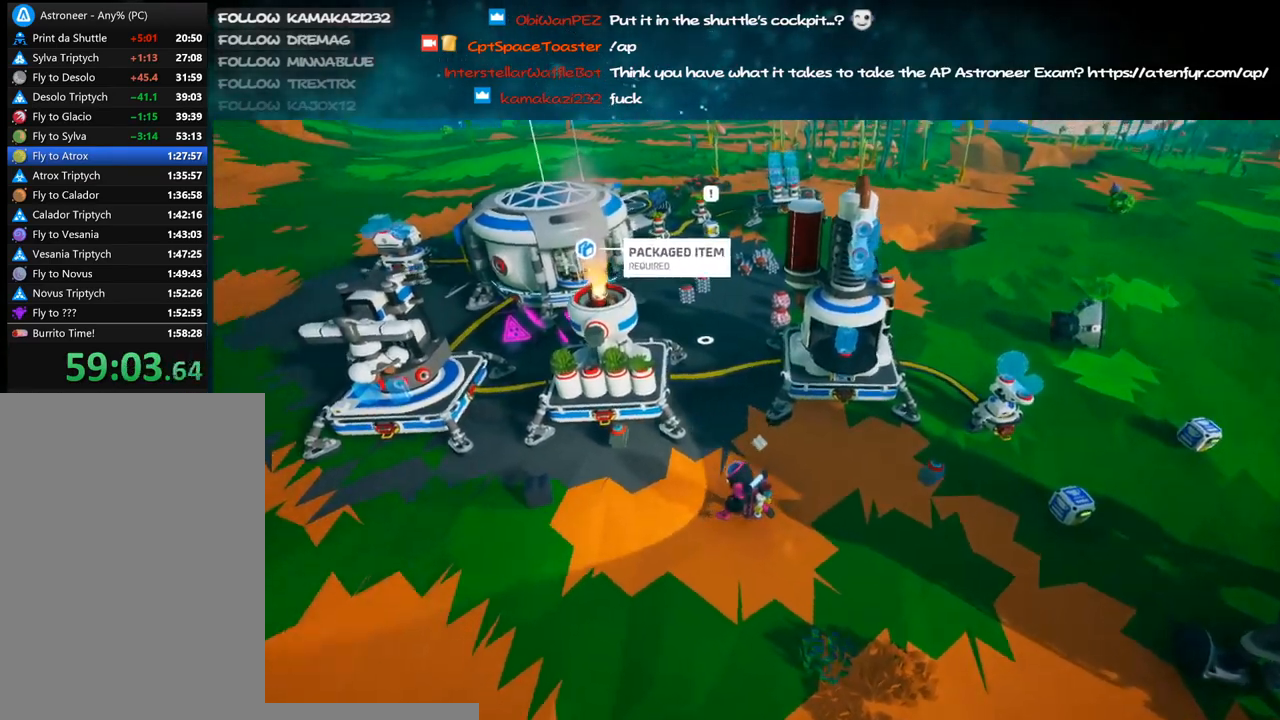
{"keys": ["a"], "mouse": ["right"], "events": [[383, "shift", "up"]]}
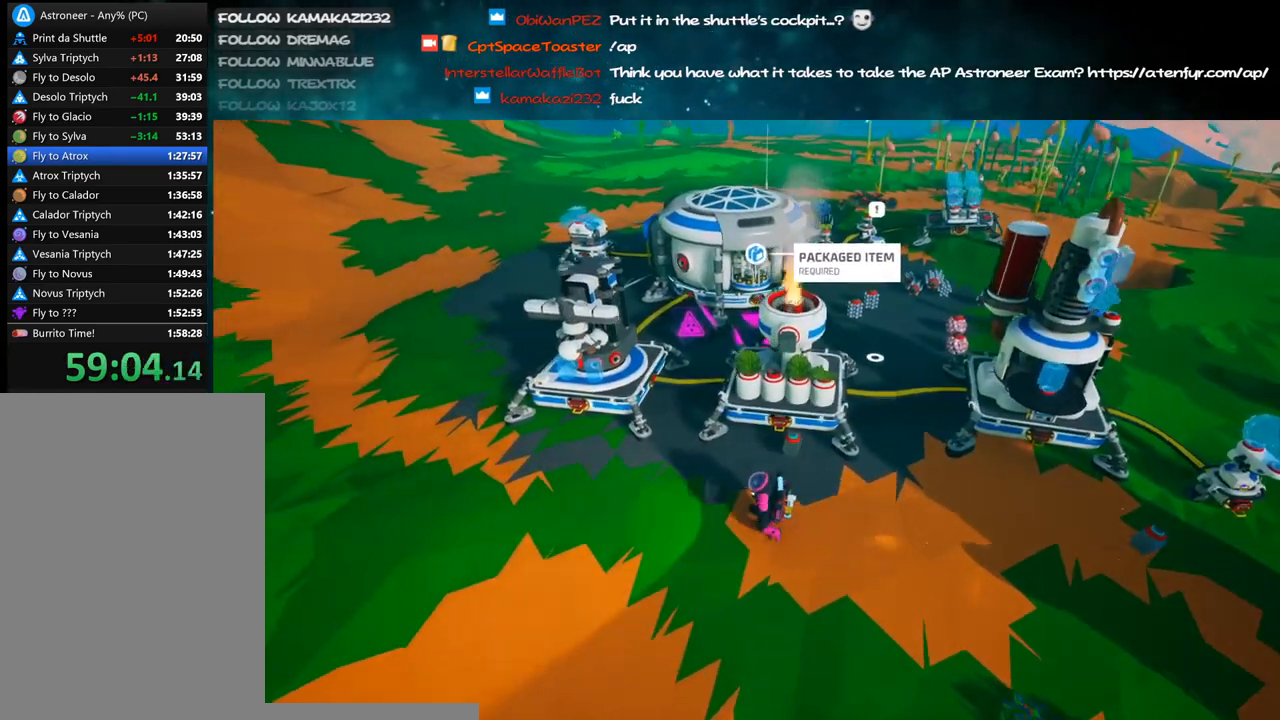
{"keys": [], "mouse": [], "events": [[316, "w", "down"], [466, "mouse_right", "up"], [483, "a", "up"], [500, "w", "up"]]}
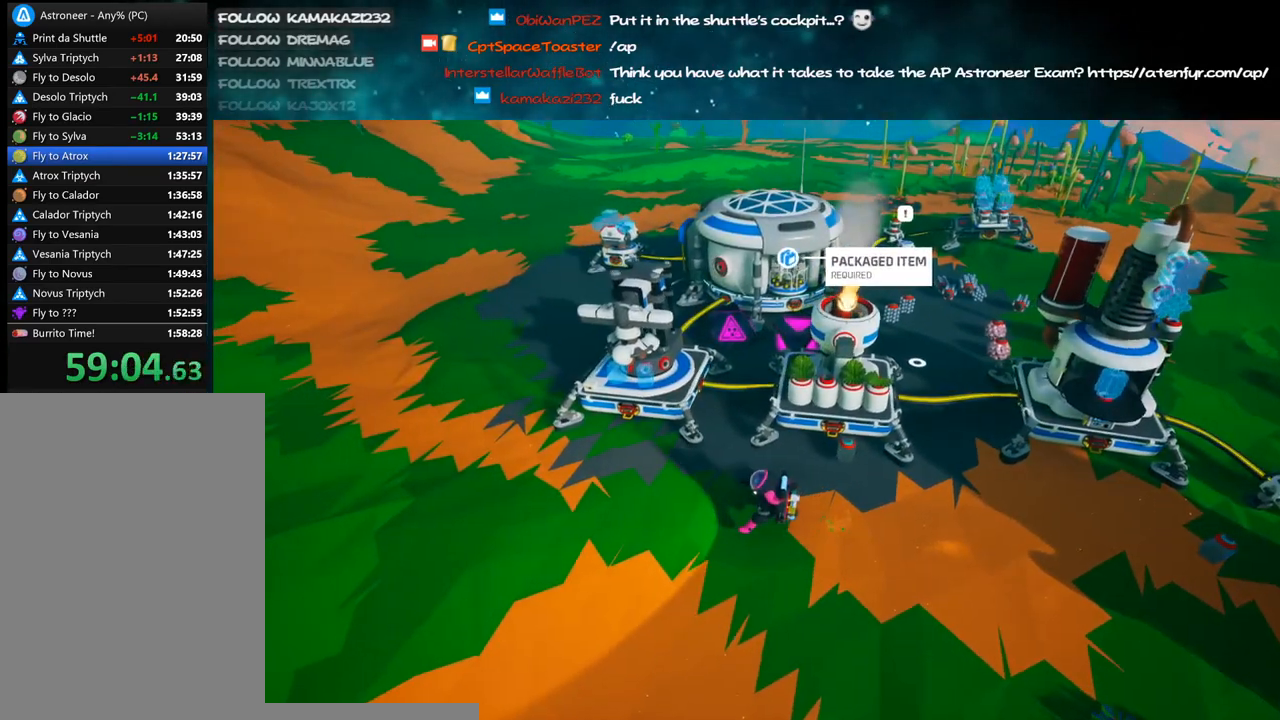
{"keys": ["a", "w"], "mouse": ["right"], "events": [[383, "a", "down"], [400, "w", "down"], [416, "mouse_right", "down"]]}
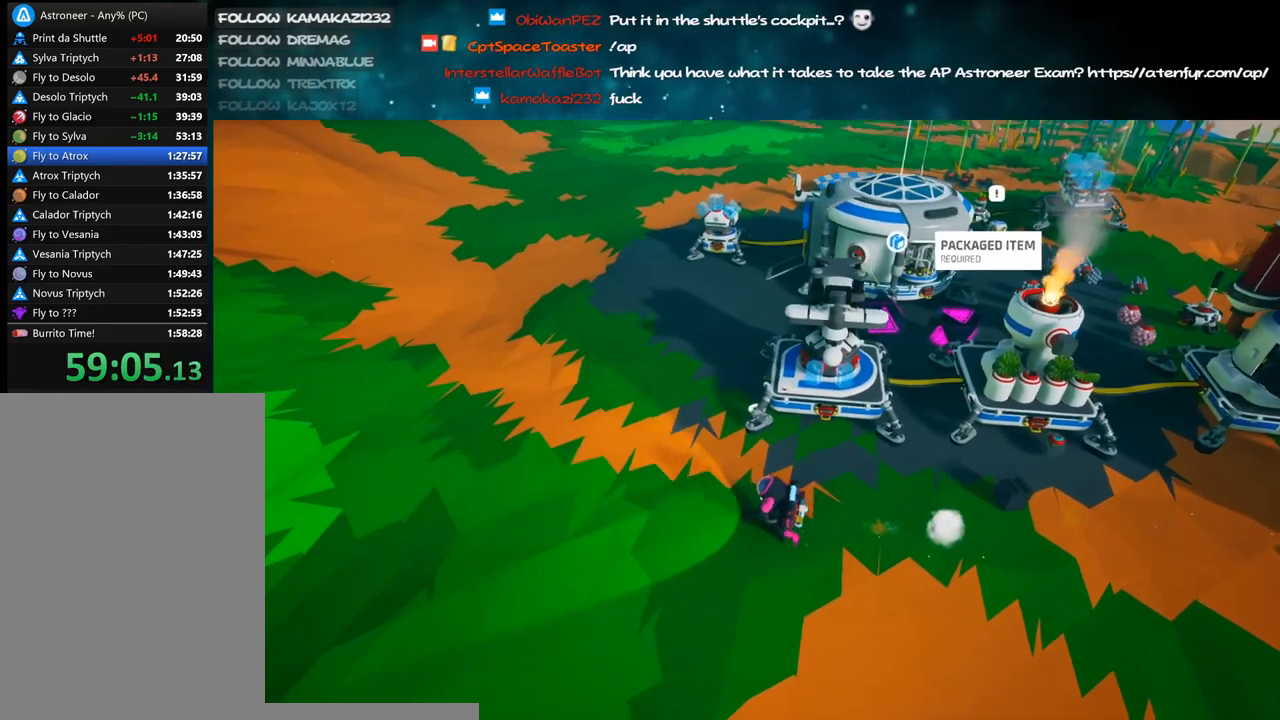
{"keys": [], "mouse": [], "events": [[66, "shift", "down"], [116, "a", "up"], [150, "mouse_right", "up"], [233, "shift", "up"], [466, "w", "up"]]}
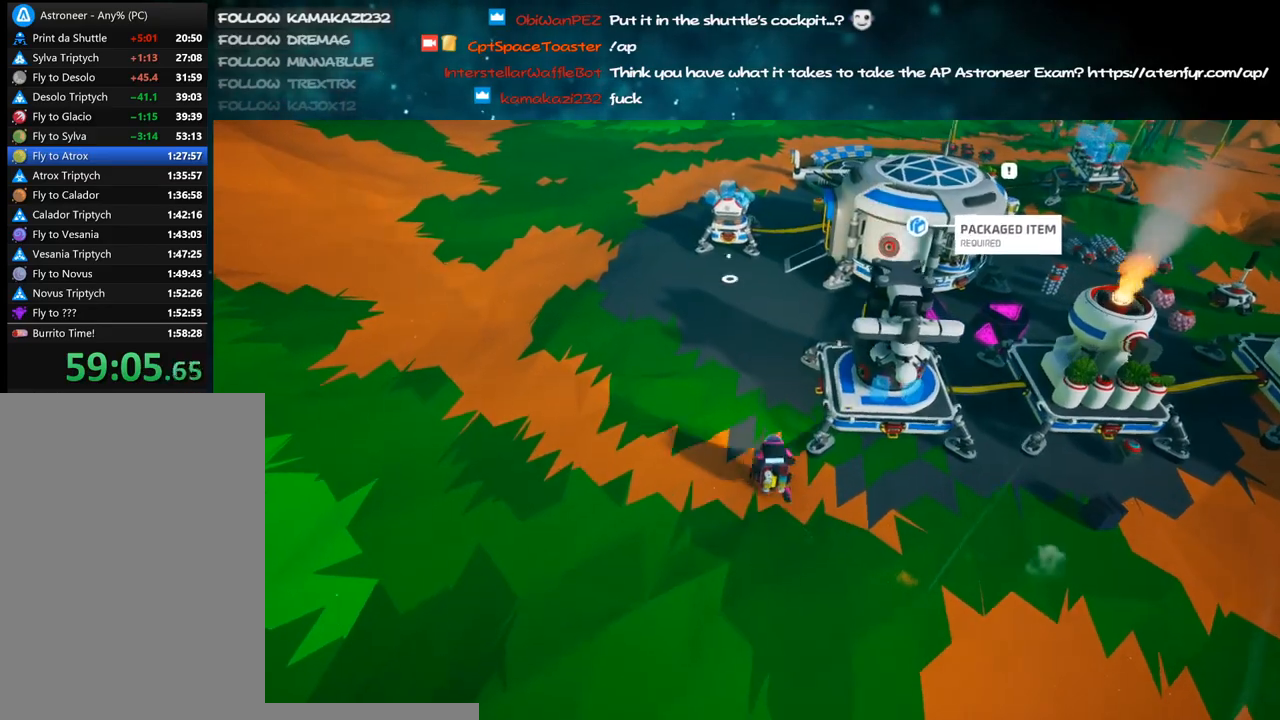
{"keys": [], "mouse": [], "events": [[133, "f", "down"], [200, "f", "up"], [416, "f", "down"], [500, "f", "up"]]}
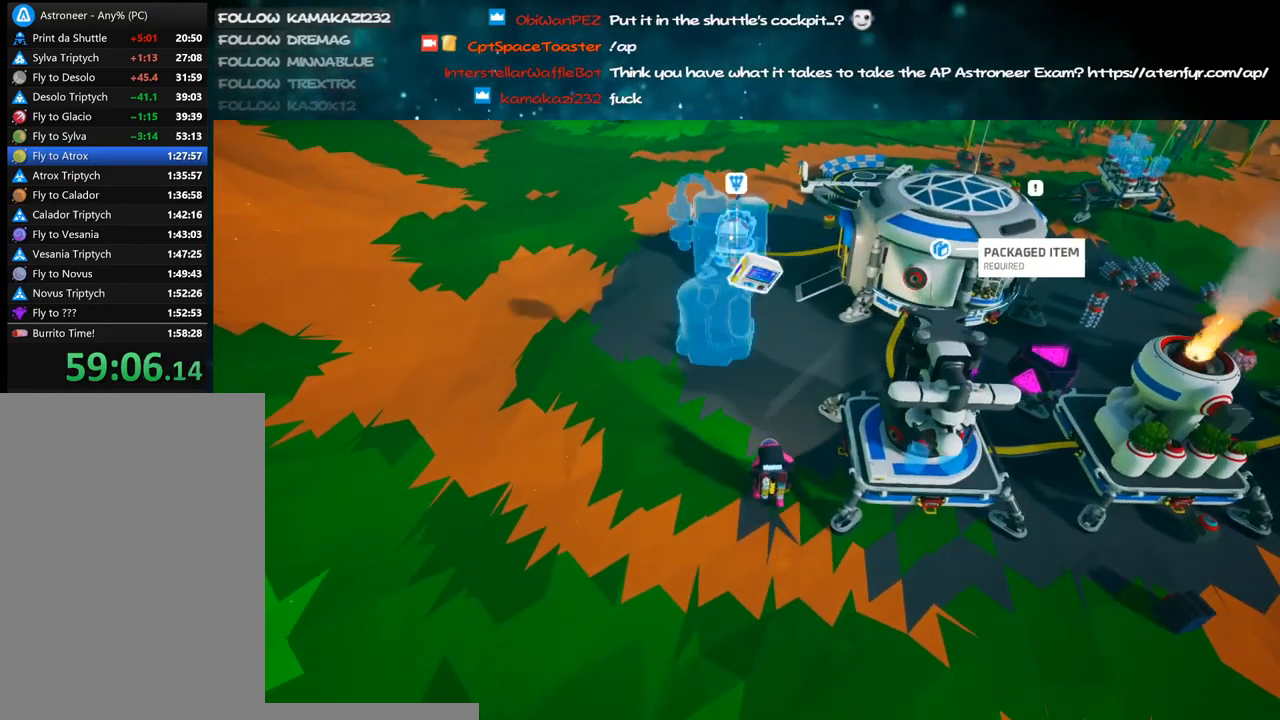
{"keys": [], "mouse": [], "events": [[100, "d", "down"], [166, "d", "up"], [250, "d", "down"], [333, "d", "up"]]}
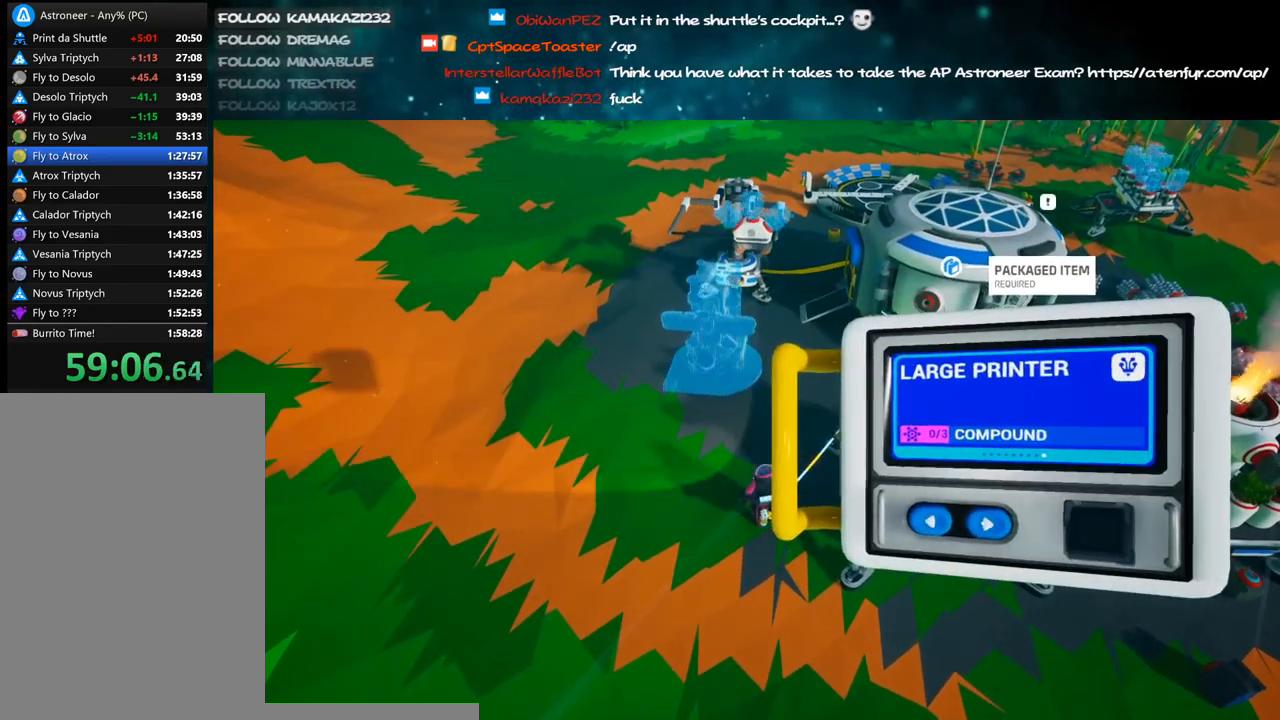
{"keys": [], "mouse": ["left"], "events": [[83, "a", "down"], [166, "a", "up"], [483, "mouse_left", "down"]]}
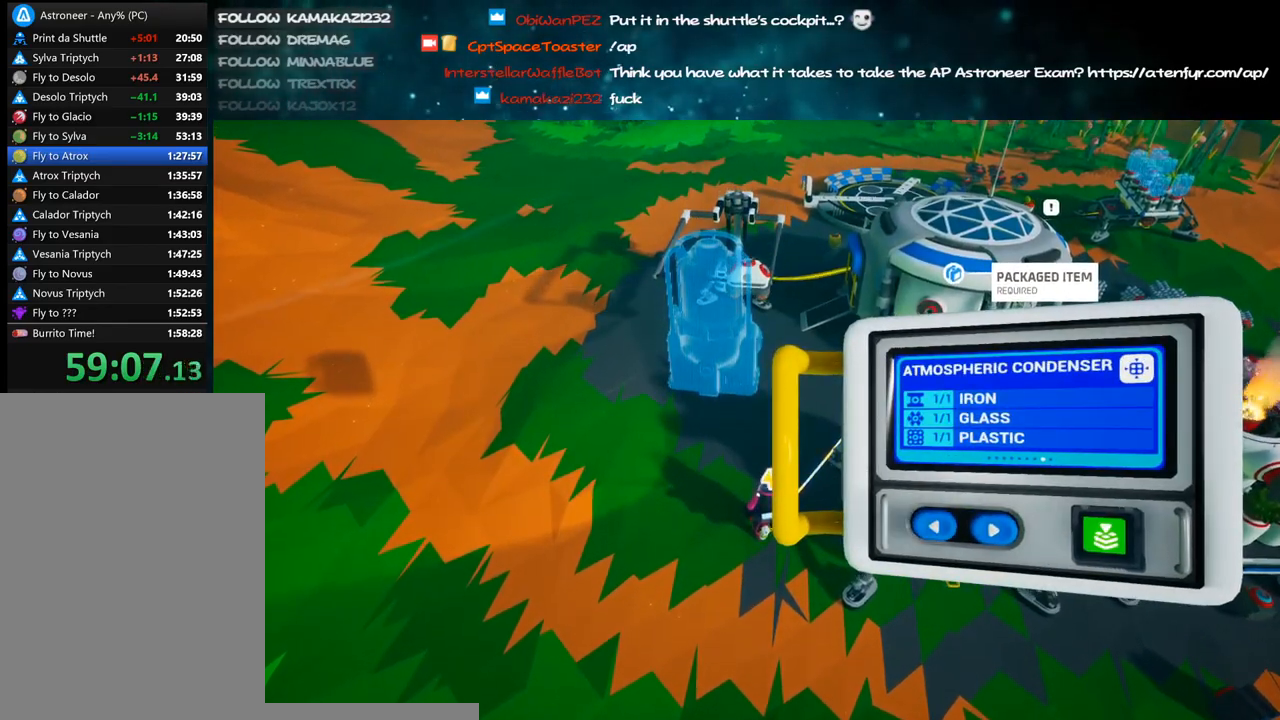
{"keys": [], "mouse": ["right"], "events": [[16, "mouse_left", "up"], [116, "mouse_left", "down"], [200, "mouse_left", "up"], [416, "mouse_right", "down"]]}
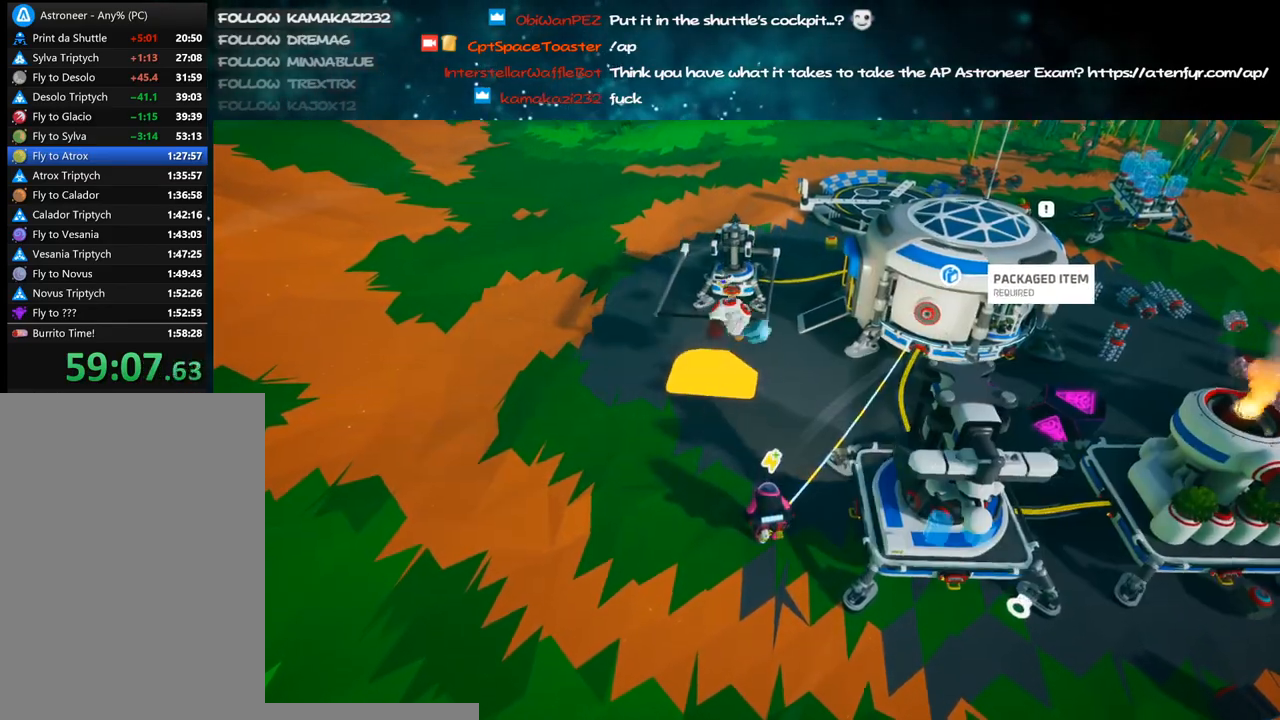
{"keys": ["s"], "mouse": ["right"], "events": [[50, "s", "down"], [166, "d", "down"], [166, "shift", "down"], [316, "shift", "up"], [433, "d", "up"]]}
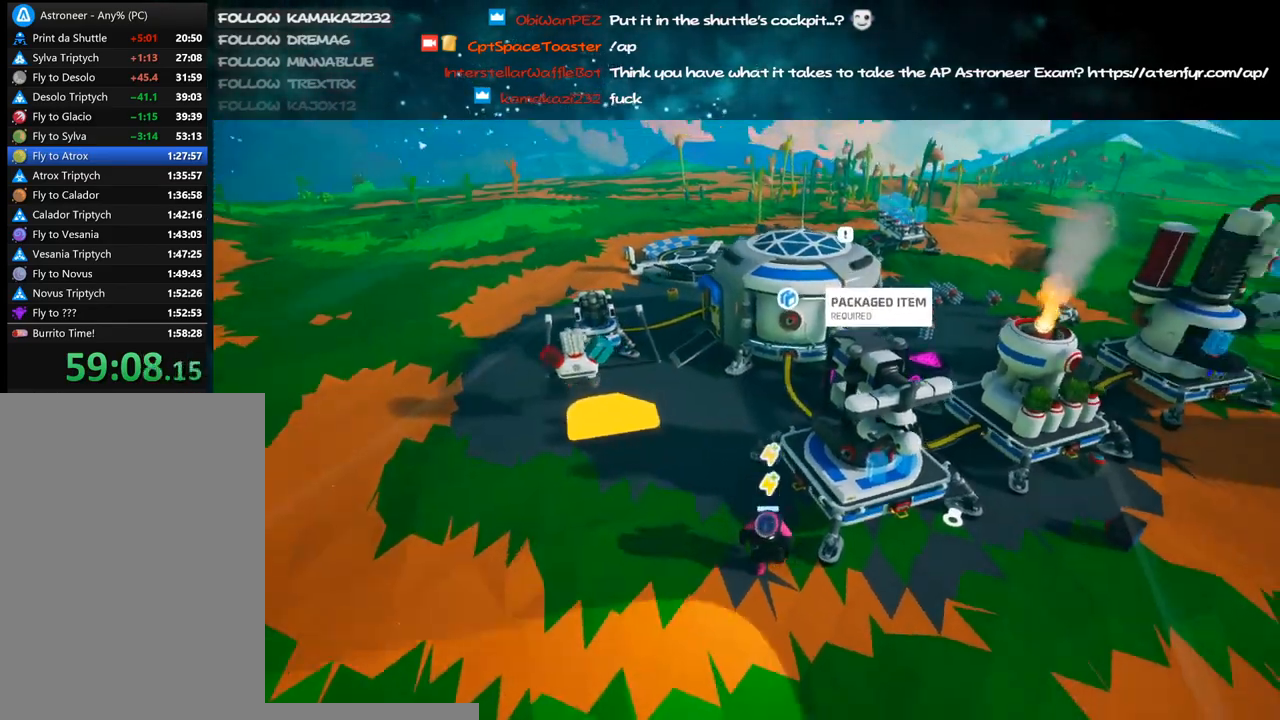
{"keys": ["d", "shift", "w"], "mouse": ["right"], "events": [[133, "d", "down"], [216, "s", "up"], [250, "mouse_wheel", "down"], [366, "mouse_wheel", "up"], [366, "shift", "down"], [466, "w", "down"]]}
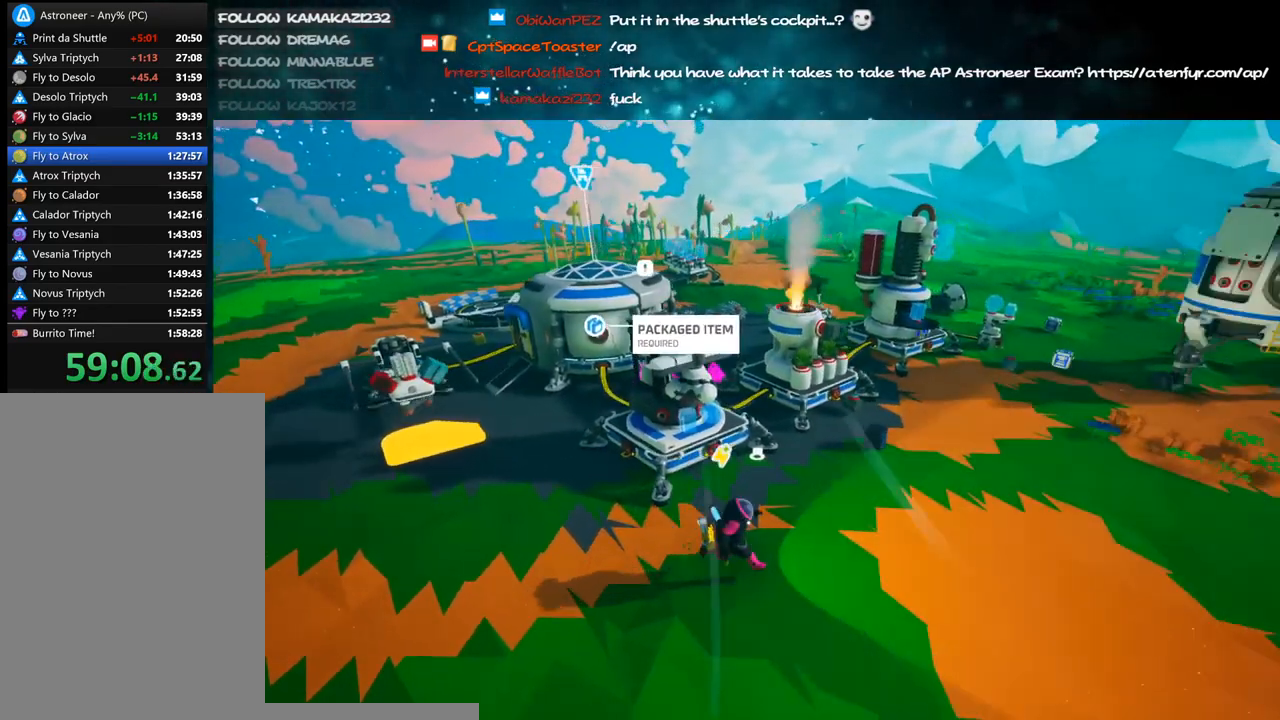
{"keys": ["w"], "mouse": ["right"], "events": [[100, "shift", "up"], [183, "d", "up"], [250, "q", "down"], [316, "e", "down"], [366, "q", "up"], [450, "e", "up"]]}
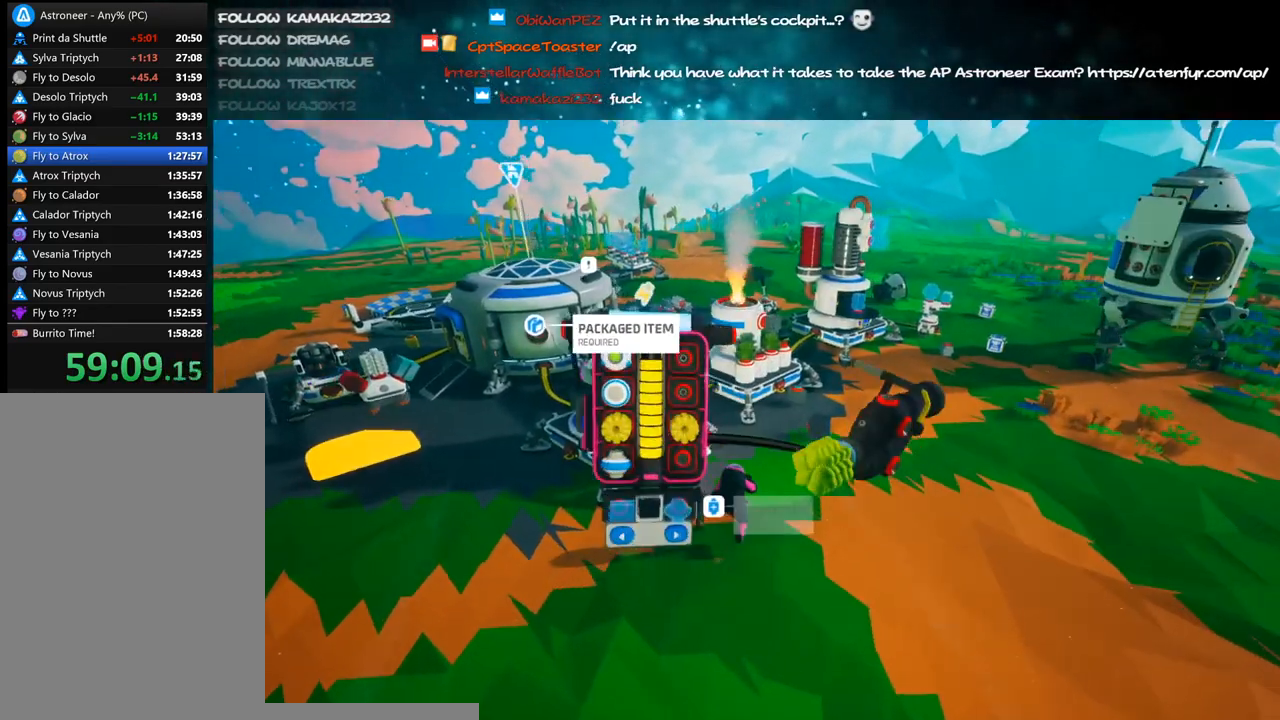
{"keys": ["d"], "mouse": ["right"], "events": [[150, "d", "down"], [266, "q", "down"], [366, "q", "up"], [433, "w", "up"]]}
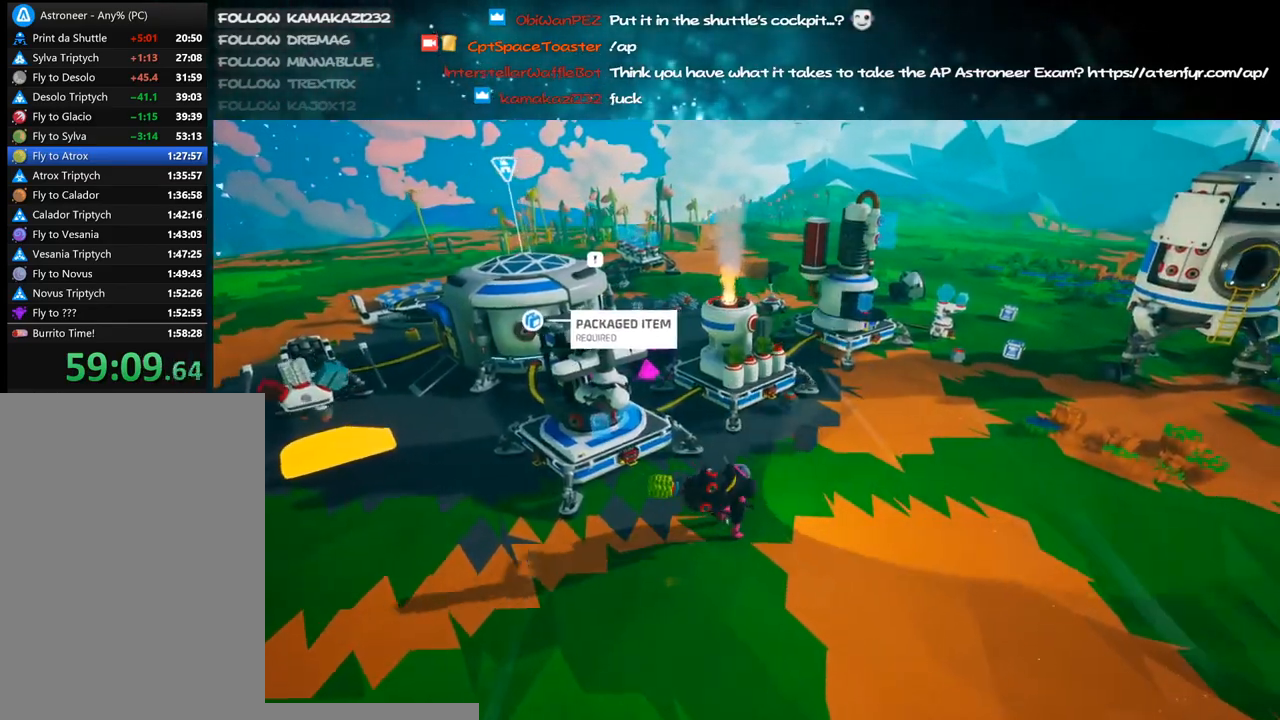
{"keys": [], "mouse": ["right"], "events": [[16, "shift", "down"], [183, "shift", "up"], [283, "d", "up"]]}
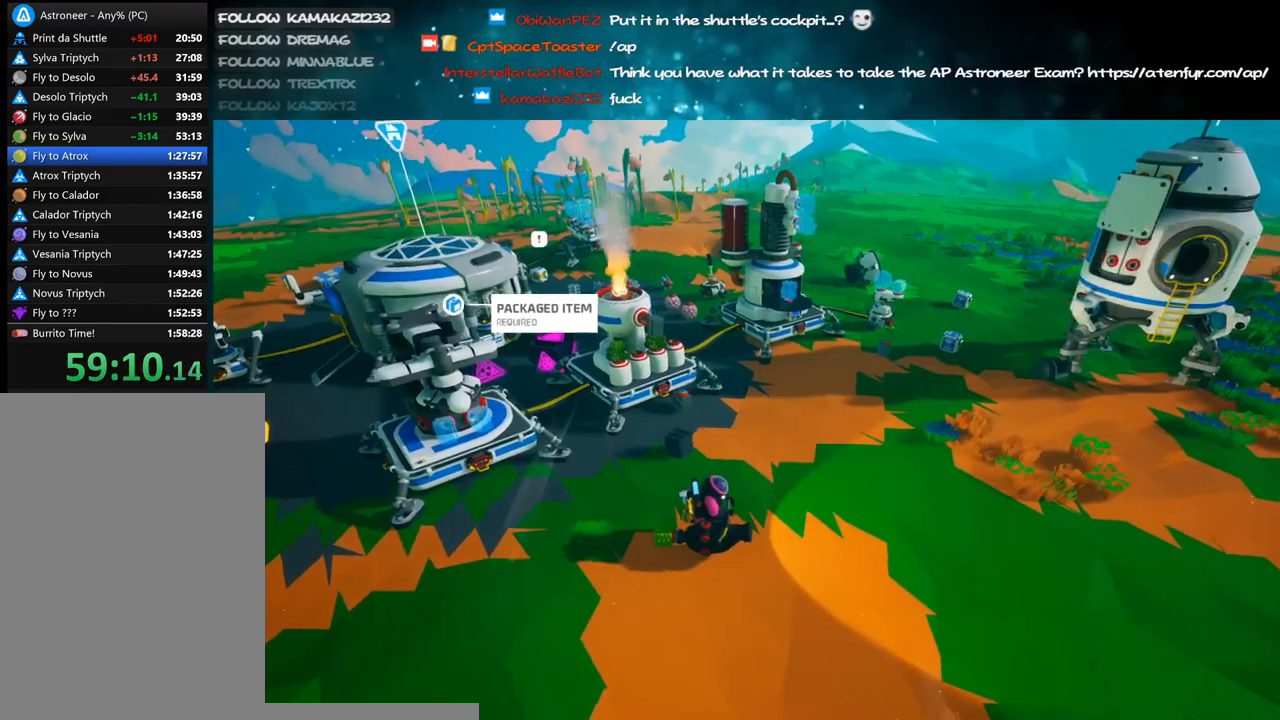
{"keys": [], "mouse": ["right"], "events": [[66, "q", "down"], [100, "e", "down"], [150, "q", "up"], [216, "e", "up"]]}
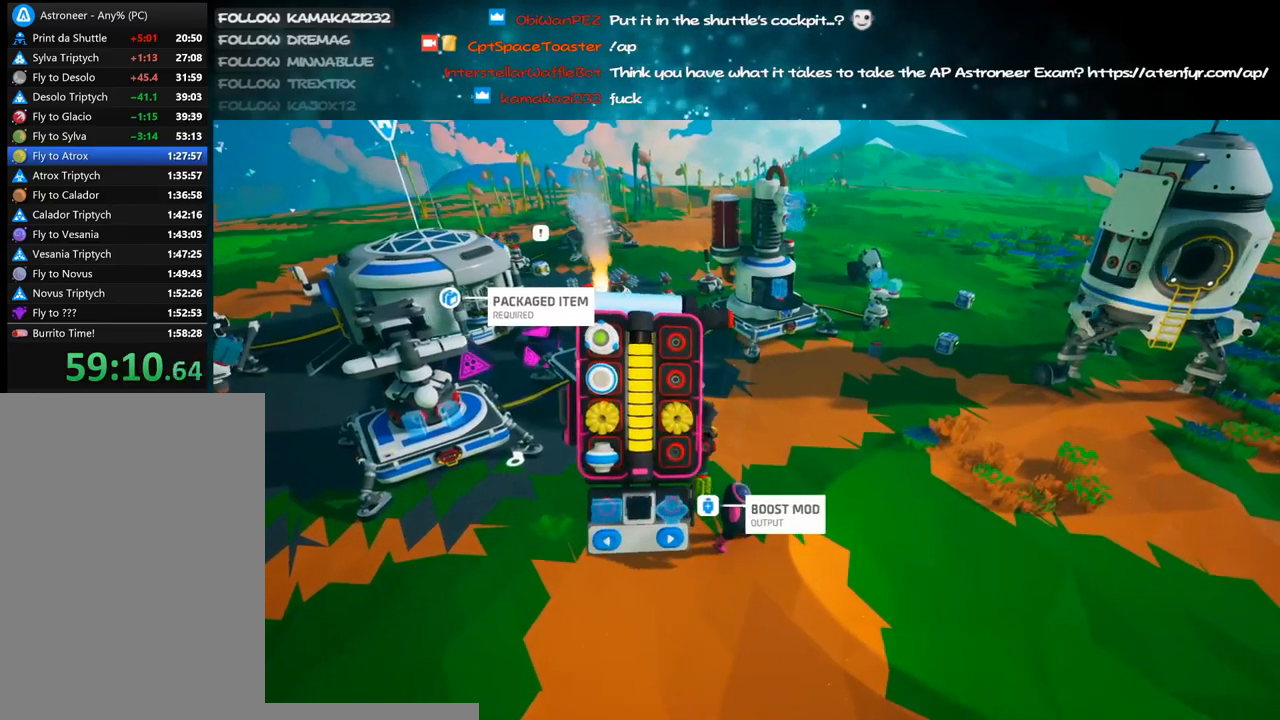
{"keys": [], "mouse": ["right"], "events": [[200, "e", "down"], [283, "e", "up"]]}
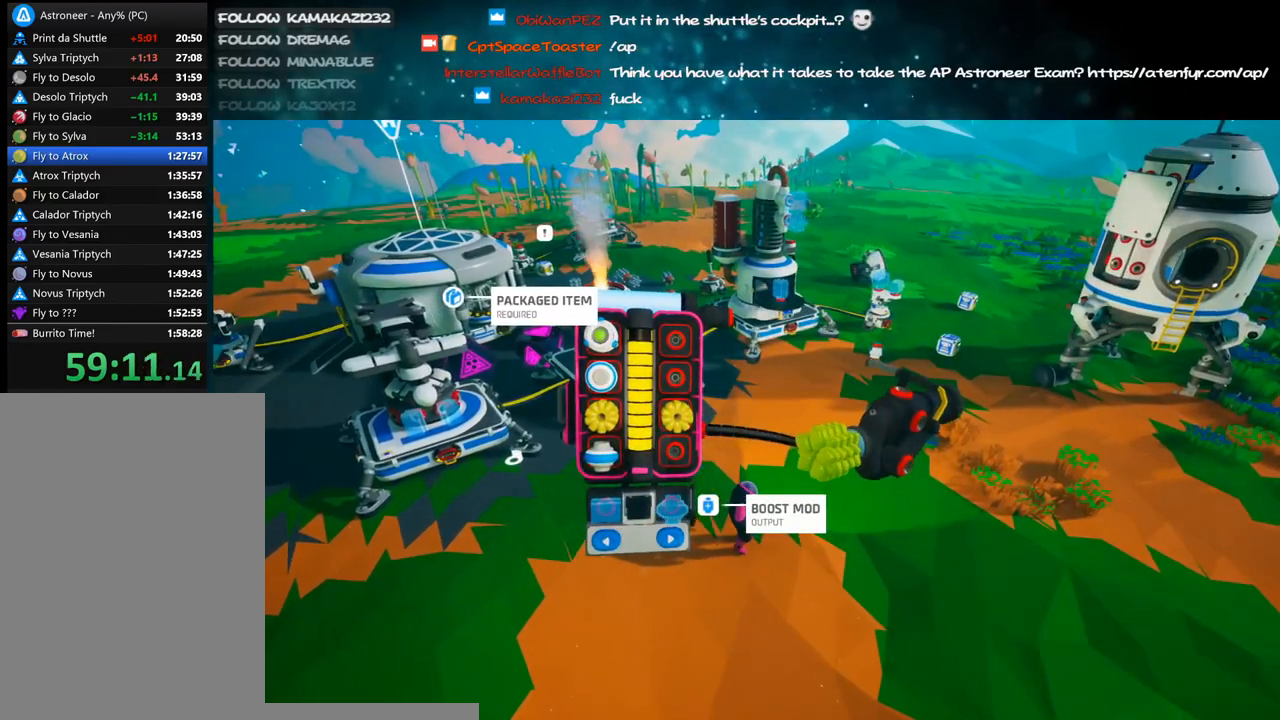
{"keys": [], "mouse": ["right"], "events": []}
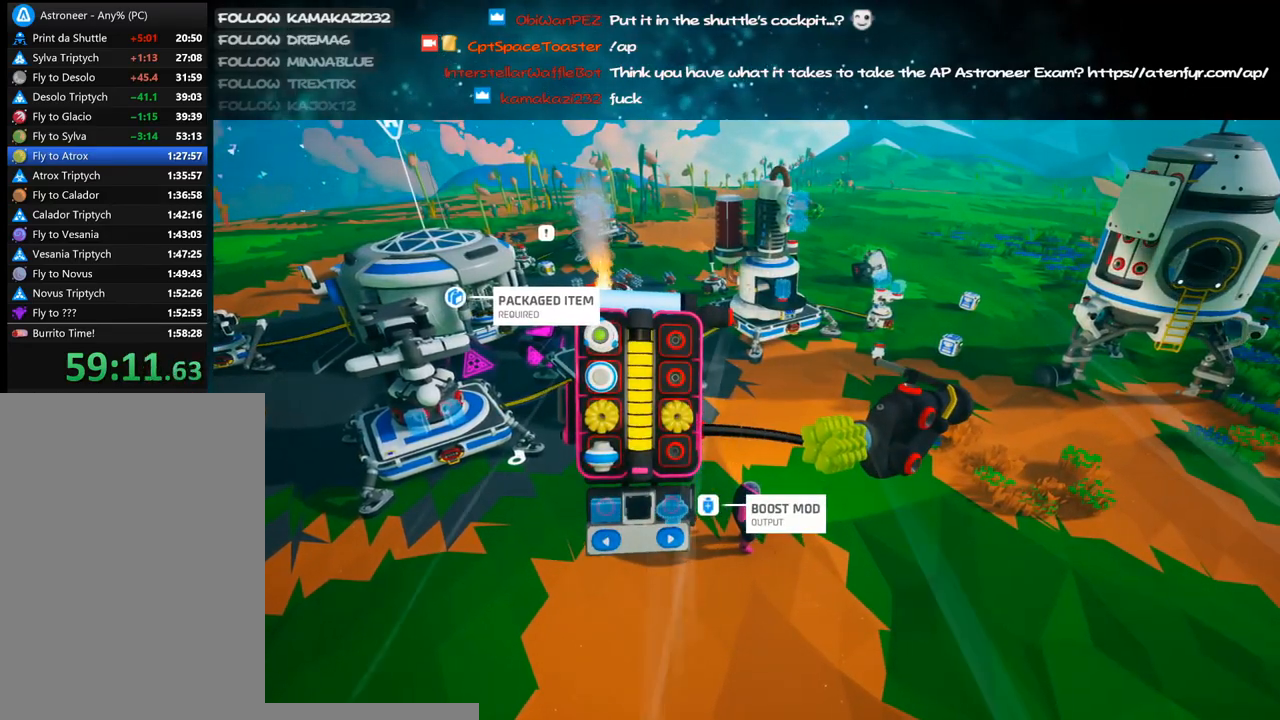
{"keys": ["d", "shift", "w"], "mouse": ["right"], "events": [[66, "q", "down"], [166, "q", "up"], [183, "d", "down"], [233, "w", "down"], [366, "d", "up"], [366, "shift", "down"], [483, "d", "down"]]}
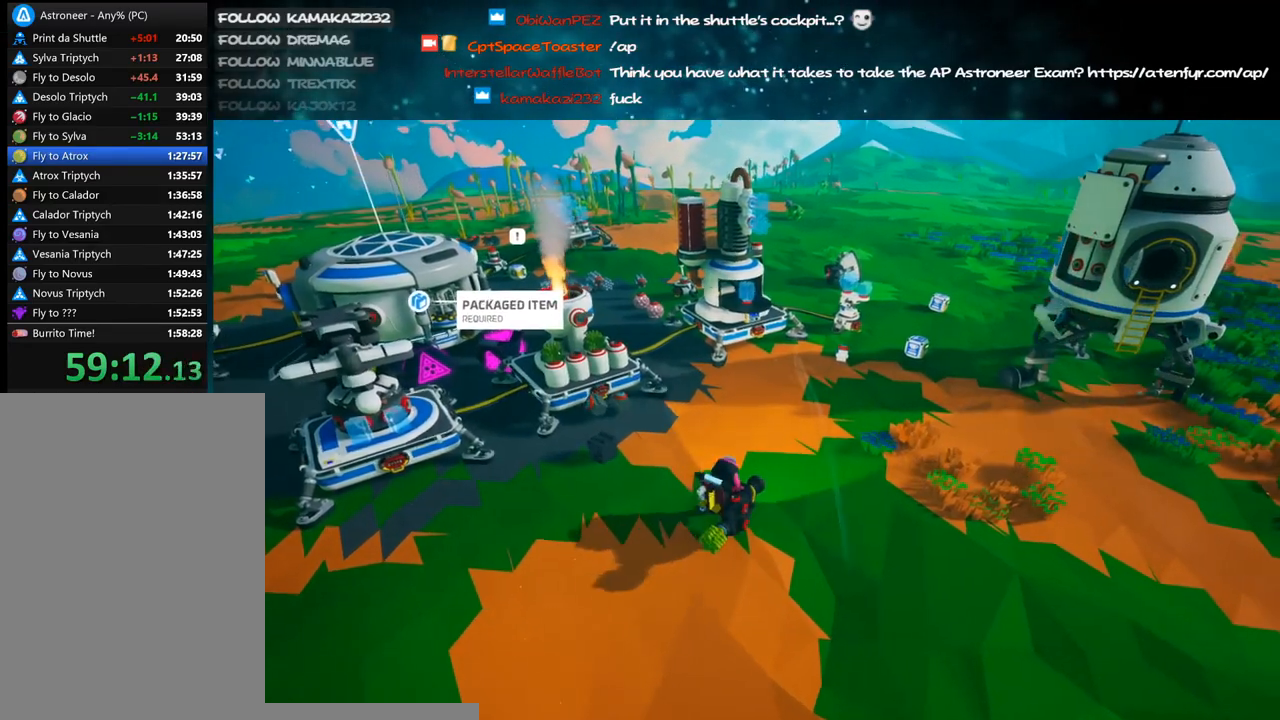
{"keys": ["d", "shift", "w"], "mouse": [], "events": [[300, "mouse_right", "up"]]}
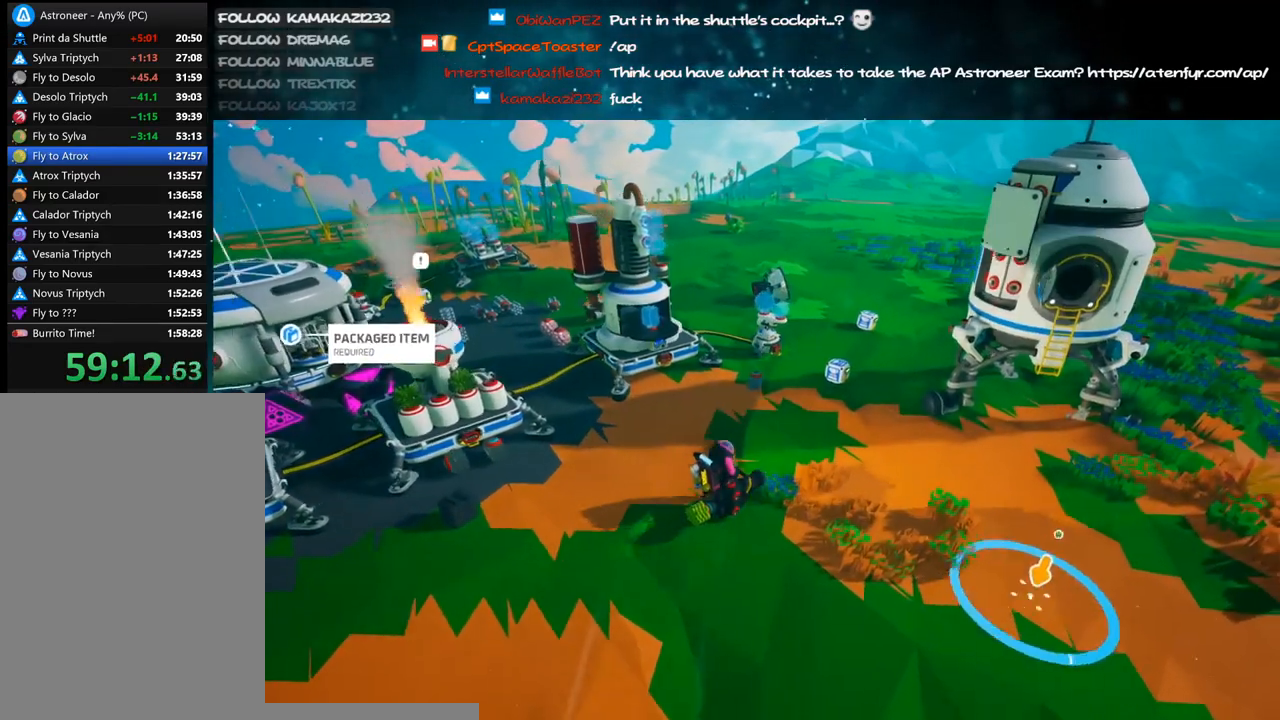
{"keys": ["shift", "space", "w"], "mouse": [], "events": [[433, "d", "up"], [433, "space", "down"]]}
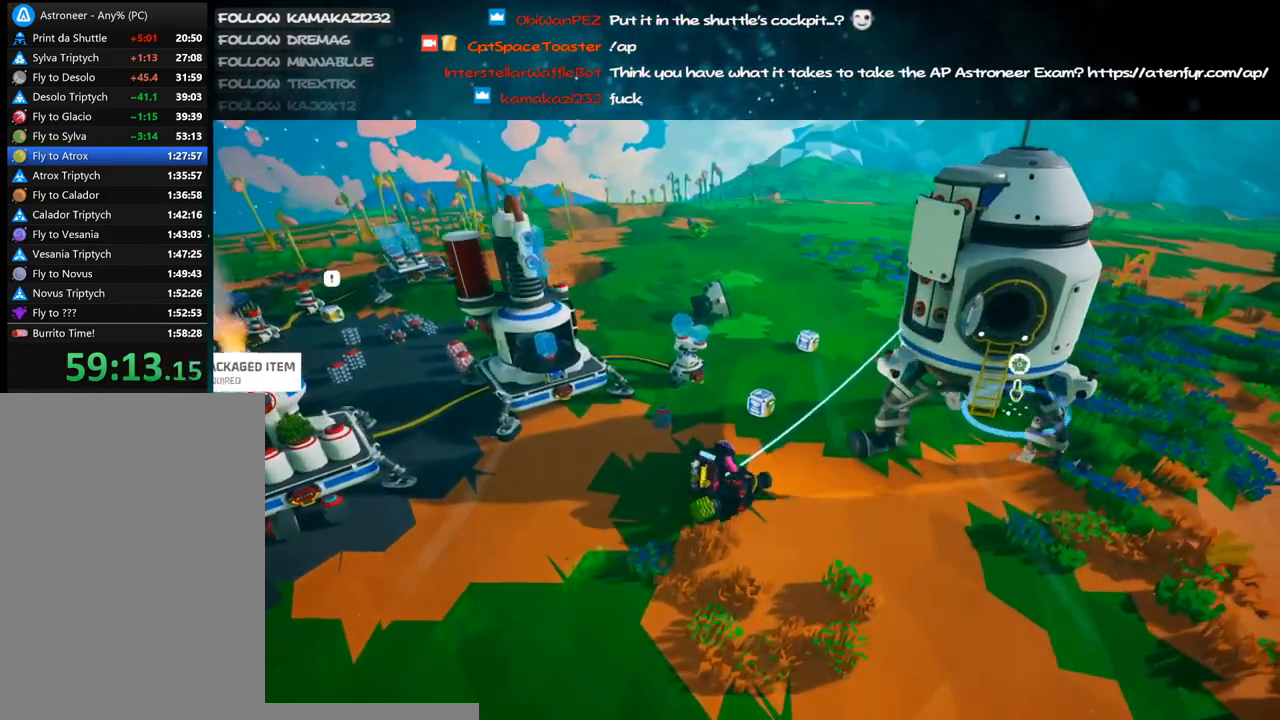
{"keys": ["w"], "mouse": [], "events": [[33, "shift", "up"], [50, "space", "up"]]}
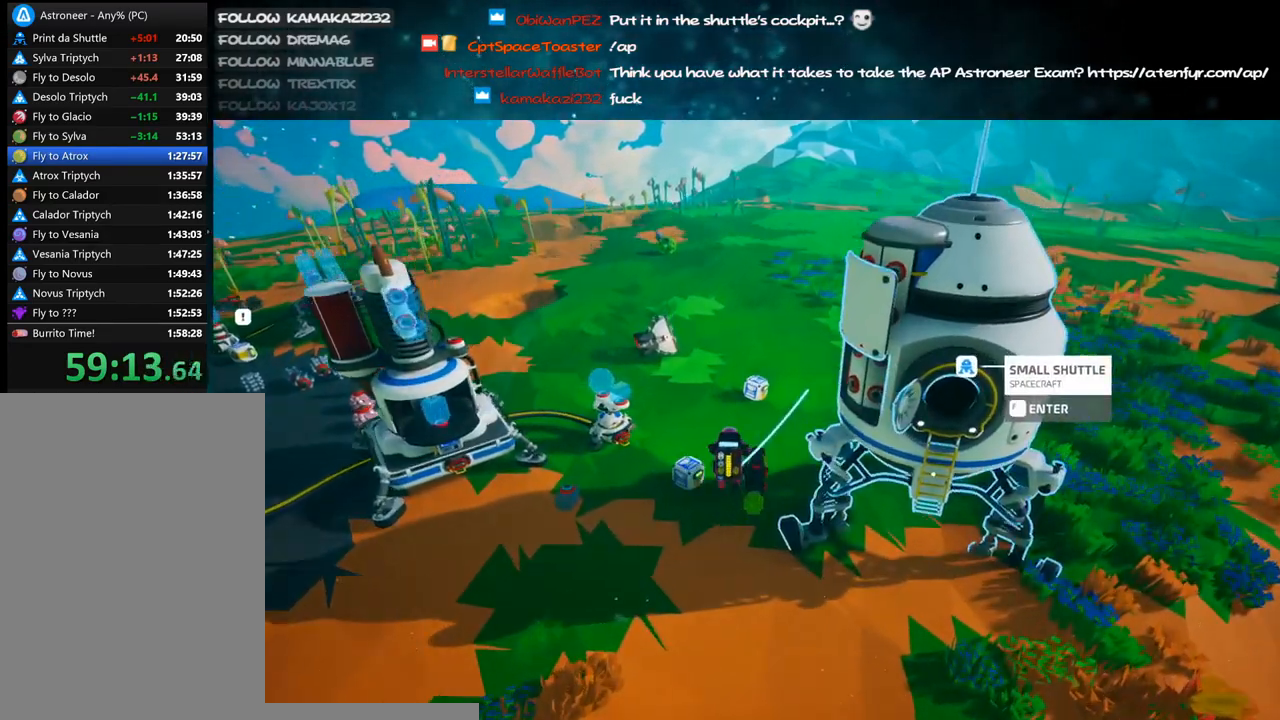
{"keys": ["w"], "mouse": [], "events": [[66, "a", "down"], [100, "a", "up"], [350, "d", "down"], [483, "d", "up"]]}
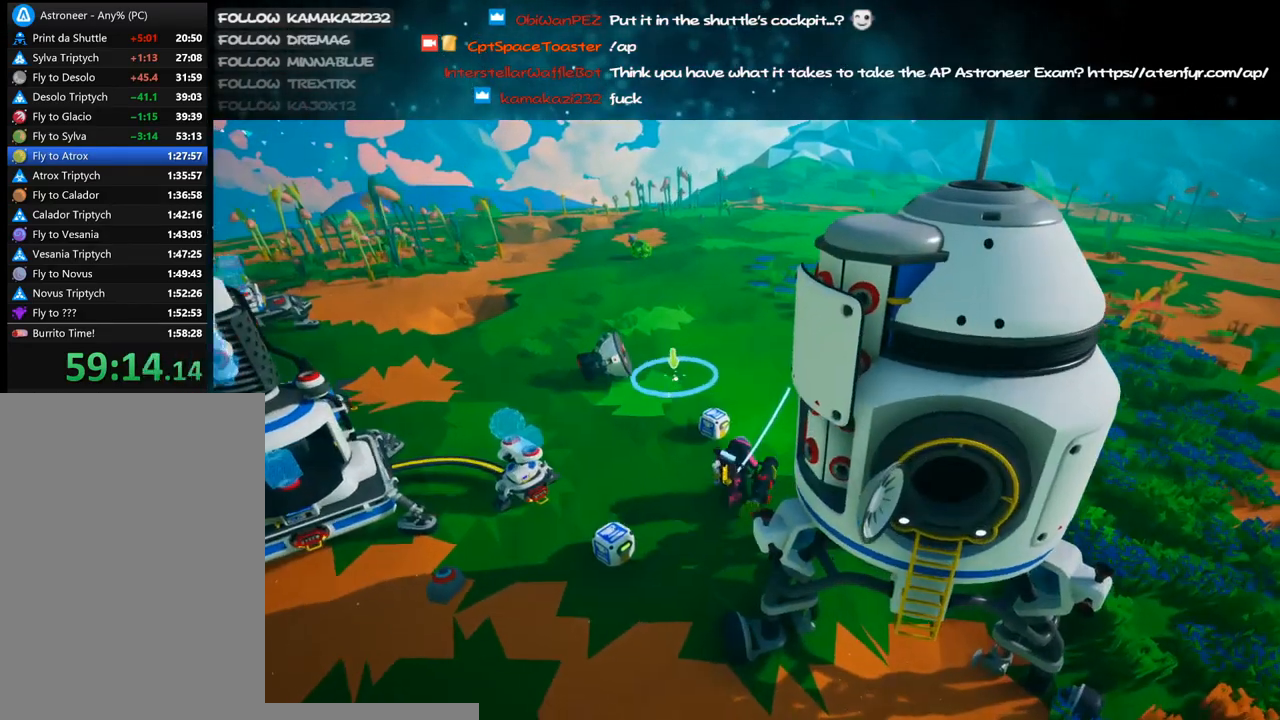
{"keys": ["w"], "mouse": [], "events": []}
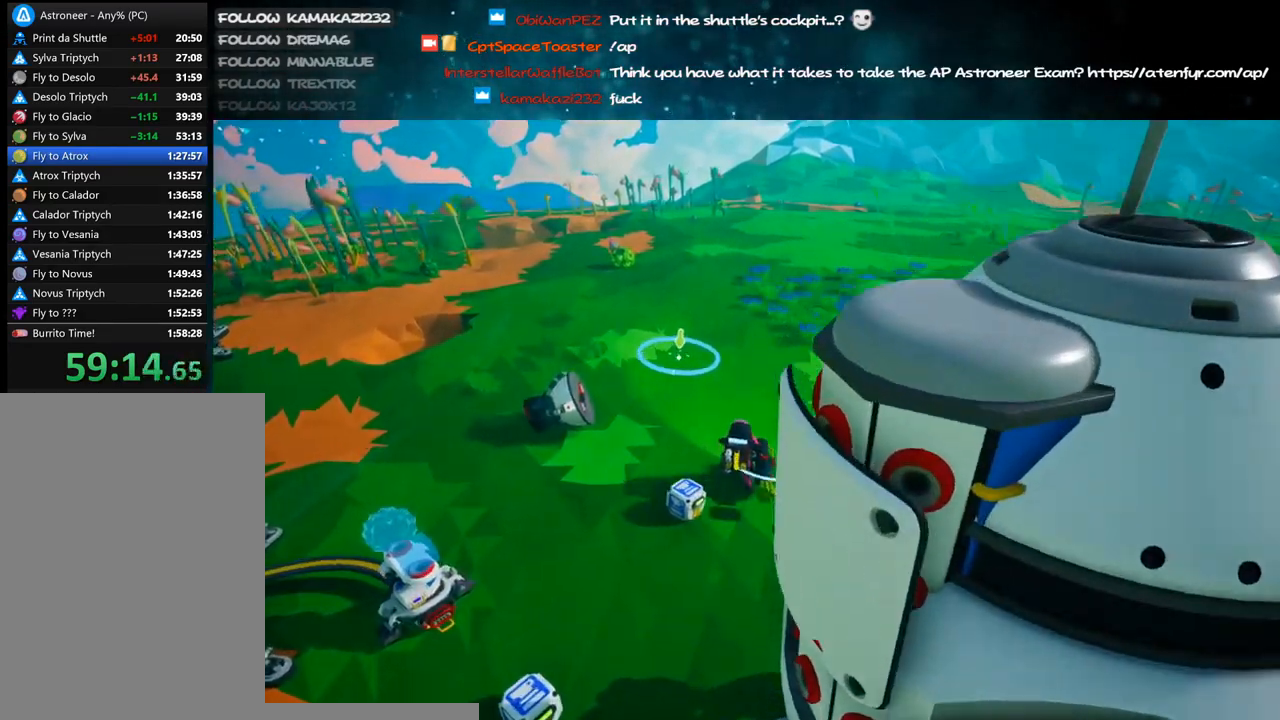
{"keys": ["w"], "mouse": [], "events": []}
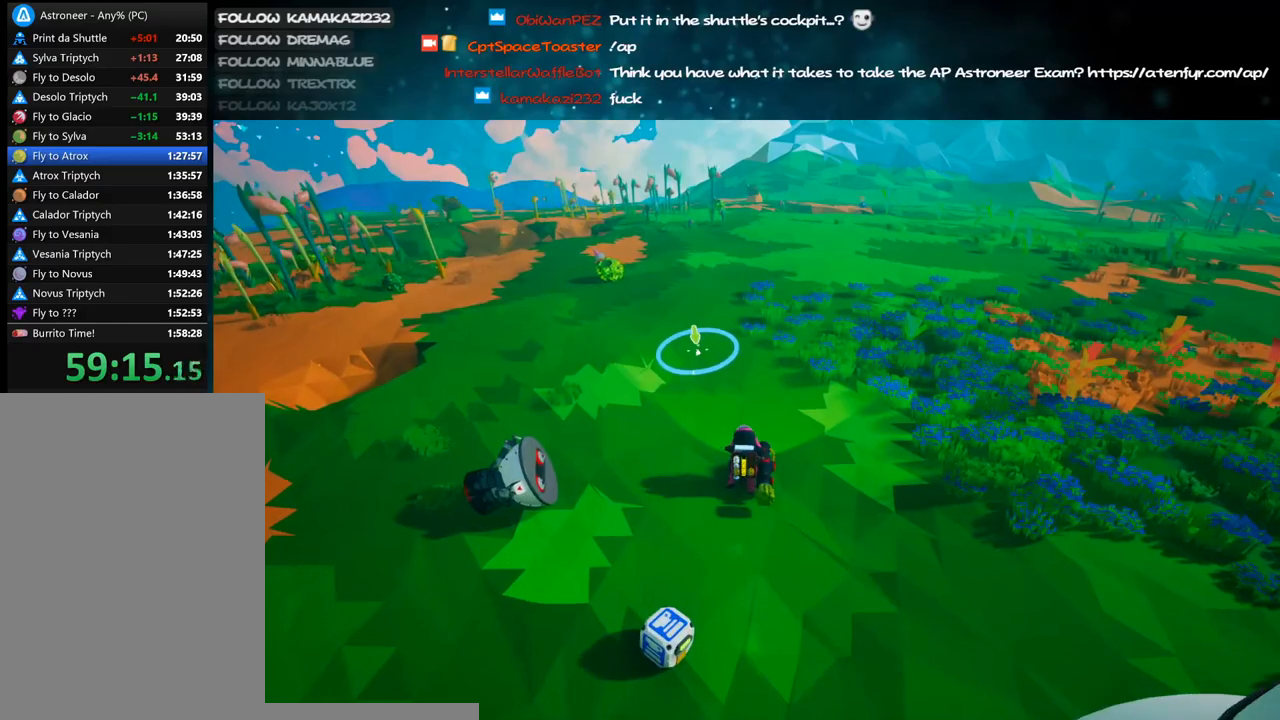
{"keys": ["w"], "mouse": [], "events": []}
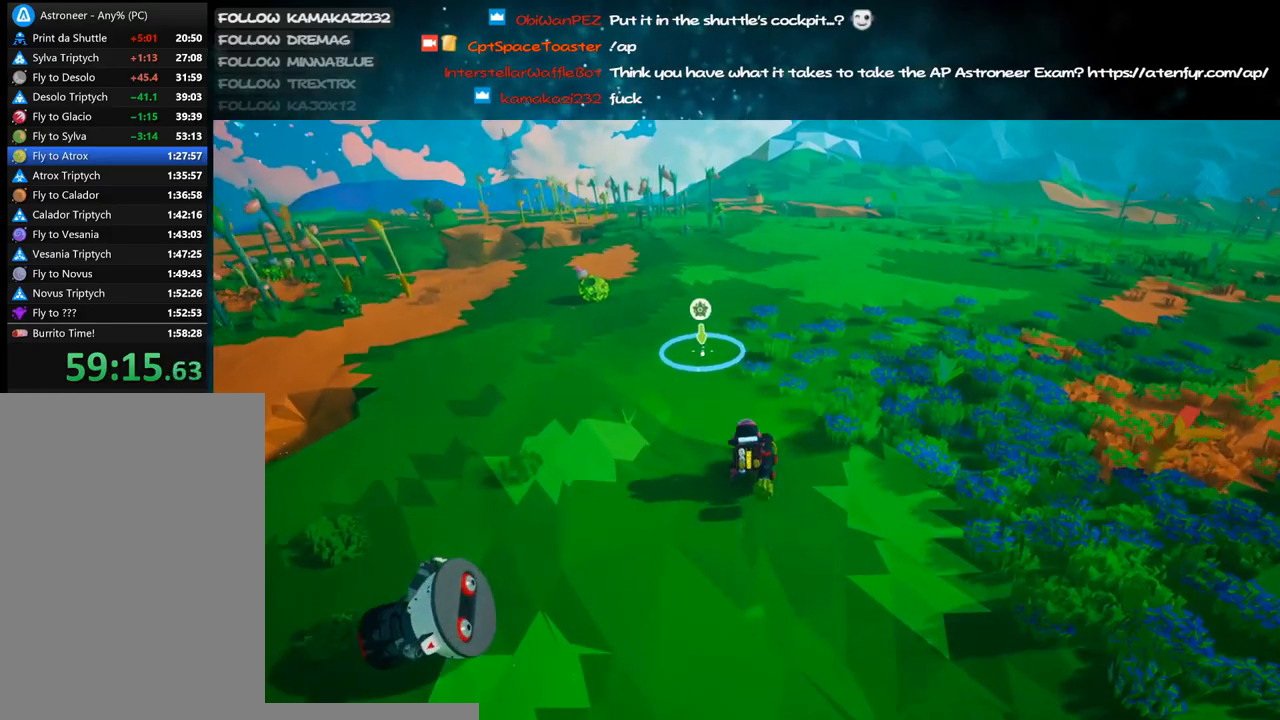
{"keys": ["w"], "mouse": ["right"], "events": [[150, "a", "down"], [233, "mouse_right", "down"], [300, "a", "up"]]}
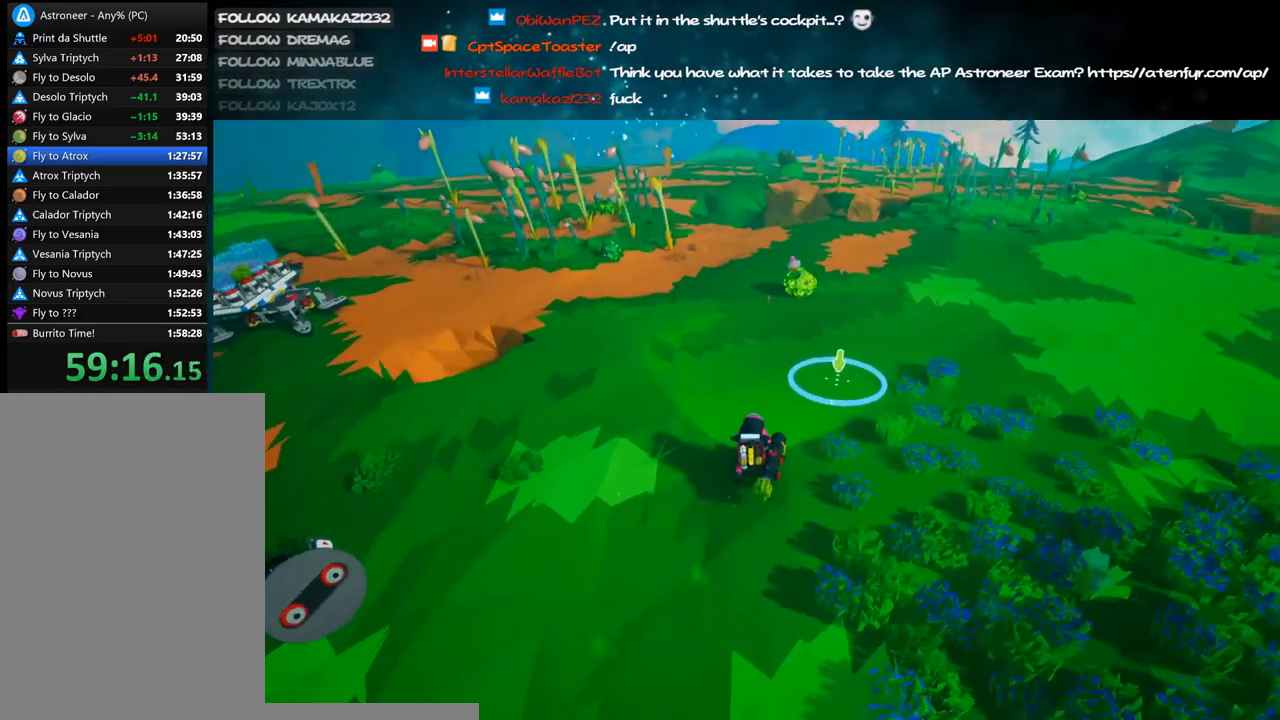
{"keys": ["w"], "mouse": ["right"], "events": []}
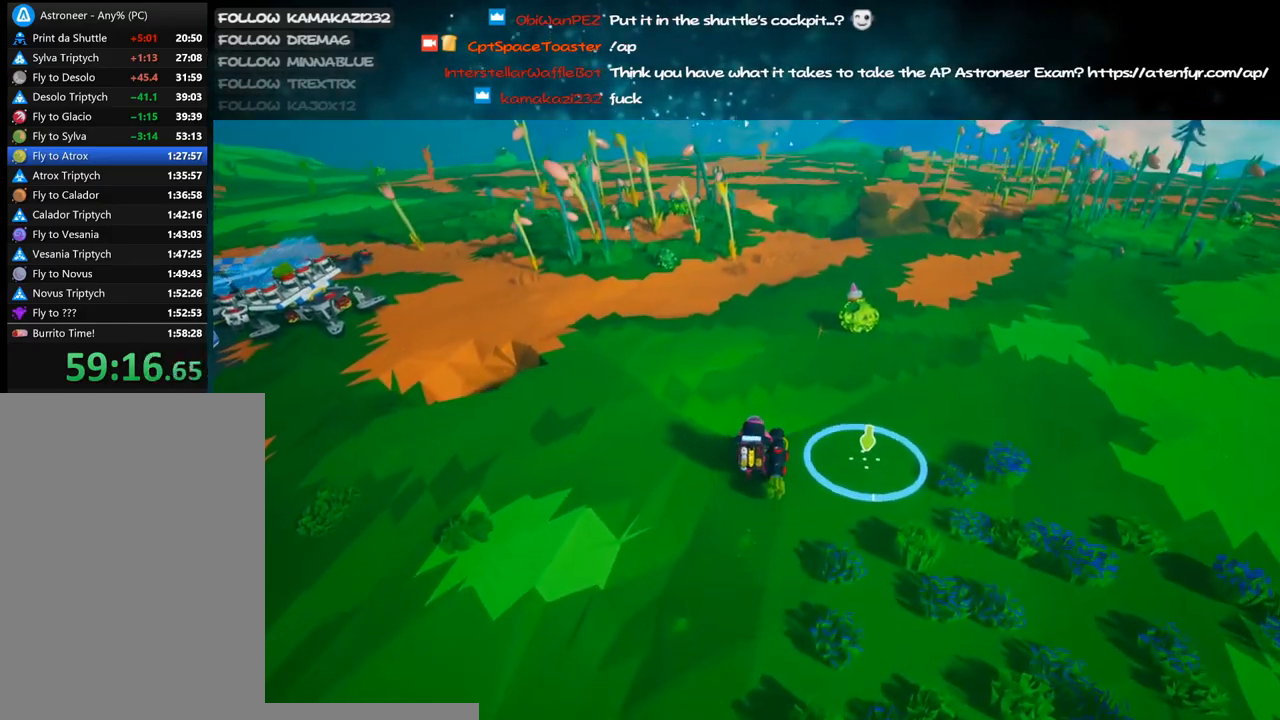
{"keys": ["w"], "mouse": ["right"], "events": []}